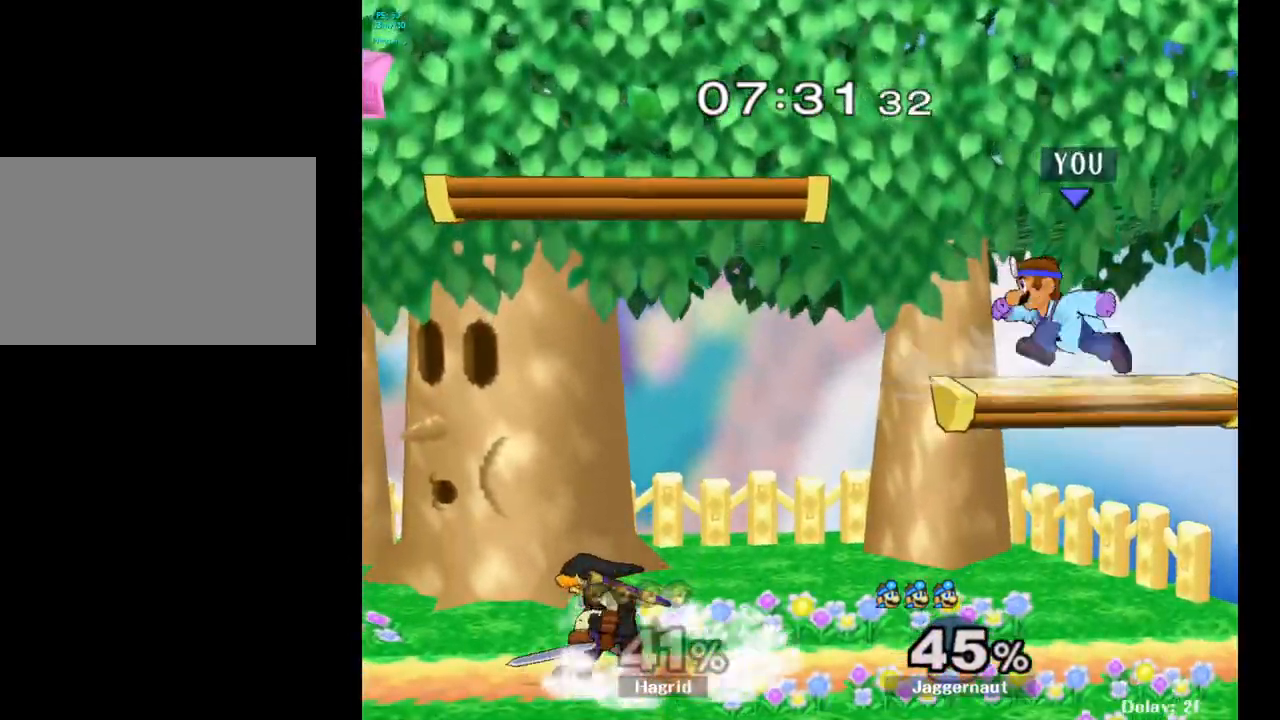
Gameplay with a controller (Nintendo layout); each line is a JSON object with the inputs held at the frame after it. "events" lists button and stick changes between this image and that frame as [ms after this image, input, new state], when the widget could be followed in between. Not read: L3 R3.
{"buttons": ["Y", "R1"], "left_stick": "down-left", "right_stick": "center", "events": [[117, "Y", "down"], [350, "left_stick", "down-left"], [417, "R1", "down"]]}
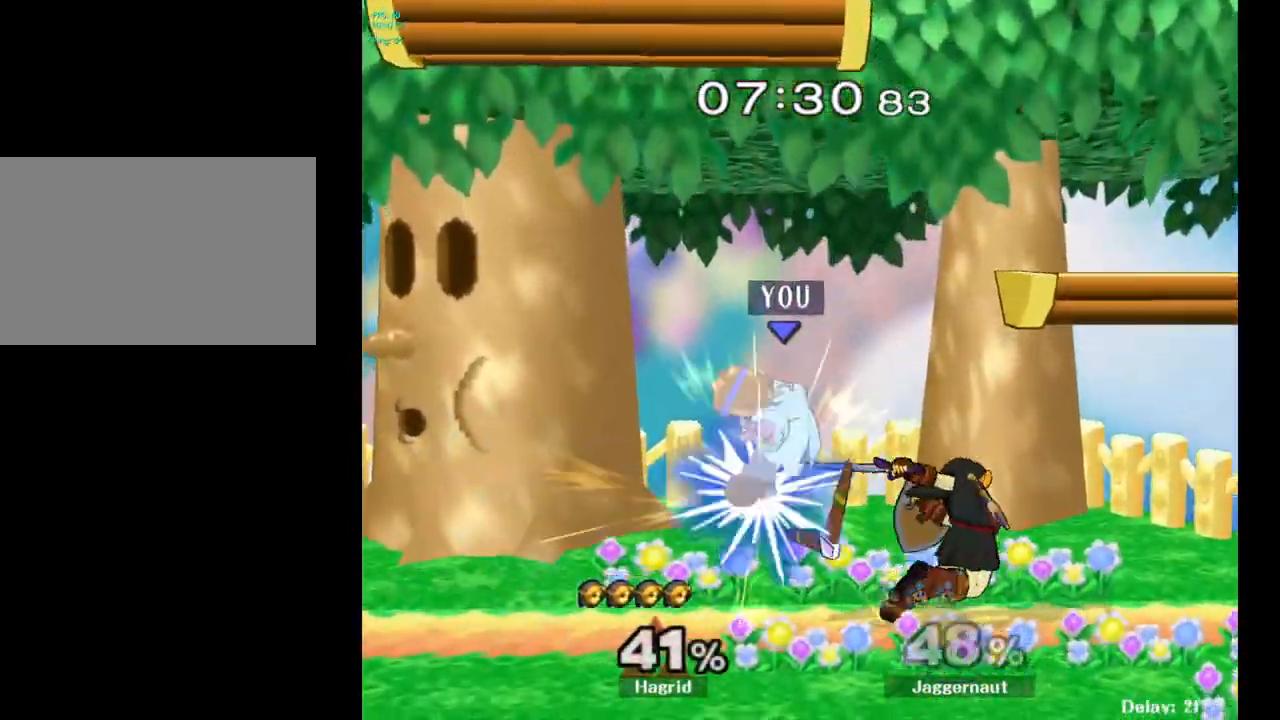
{"buttons": ["Y"], "left_stick": "center", "right_stick": "center", "events": [[17, "Y", "up"], [83, "R1", "up"], [100, "left_stick", "center"], [500, "Y", "down"]]}
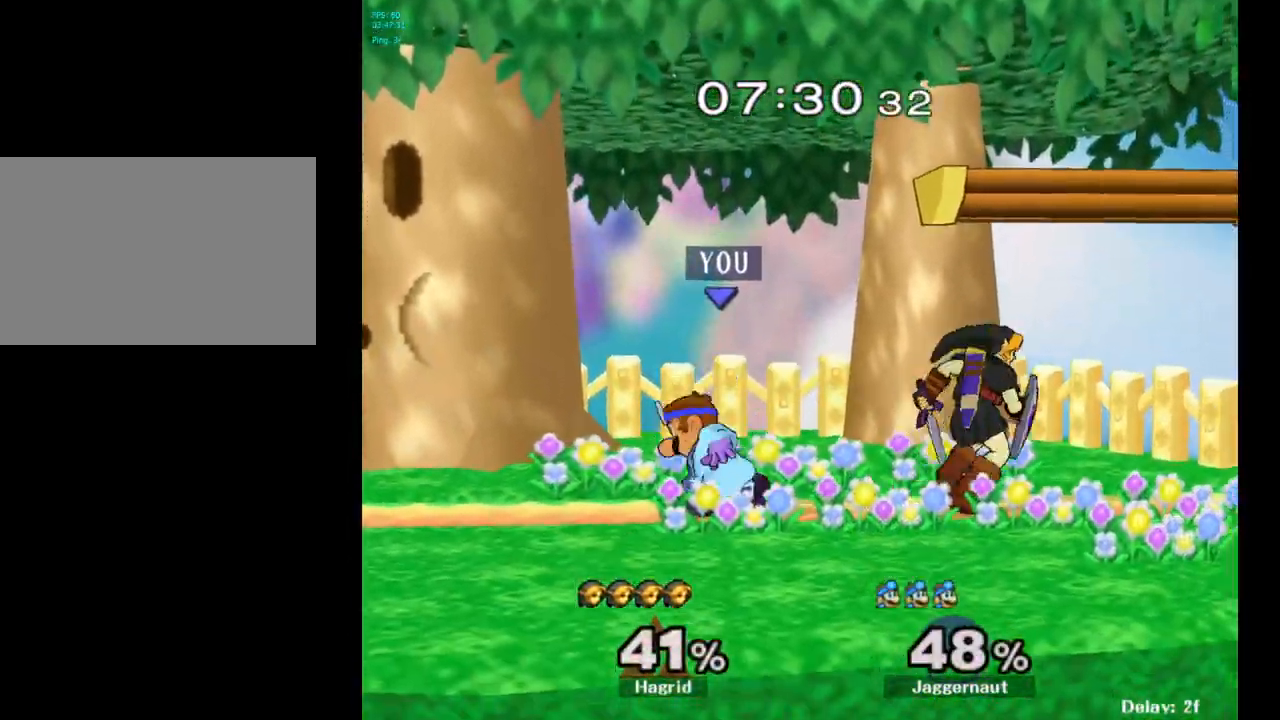
{"buttons": [], "left_stick": "right", "right_stick": "center", "events": [[33, "Y", "up"], [83, "left_stick", "right"], [100, "A", "down"], [233, "A", "up"]]}
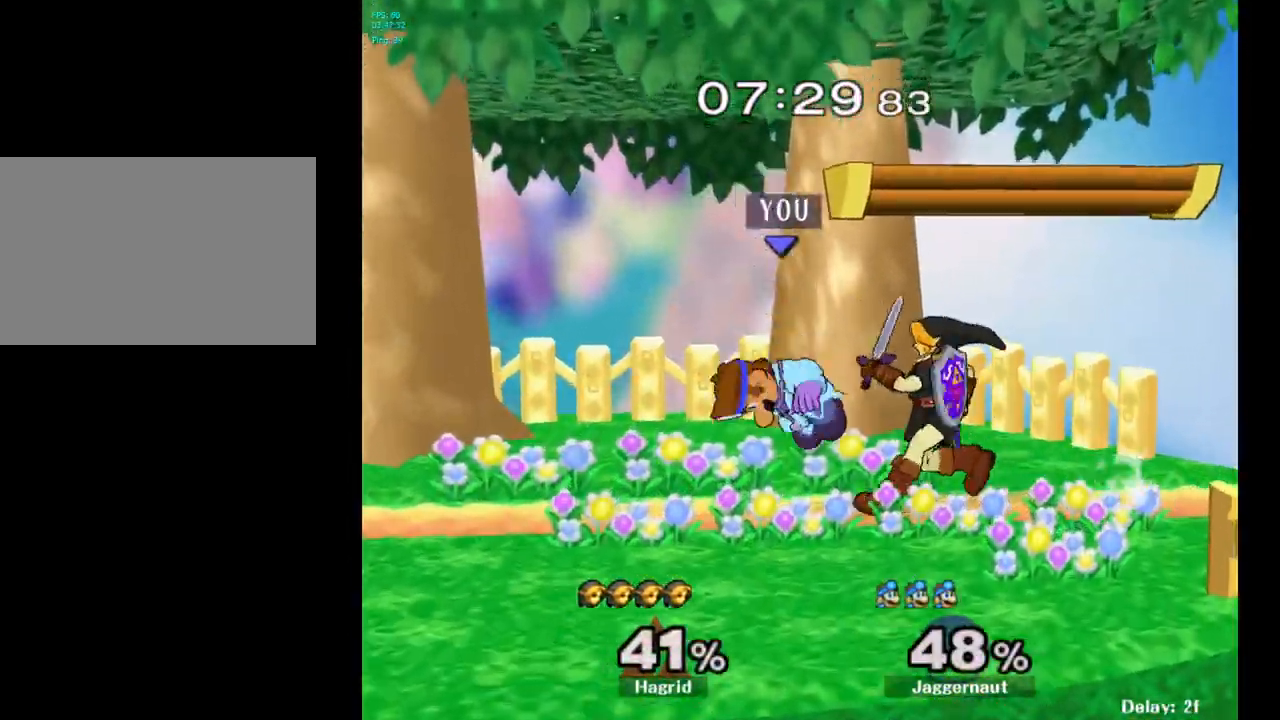
{"buttons": [], "left_stick": "center", "right_stick": "center", "events": [[50, "R1", "down"], [67, "left_stick", "down"], [183, "left_stick", "center"], [450, "R1", "up"]]}
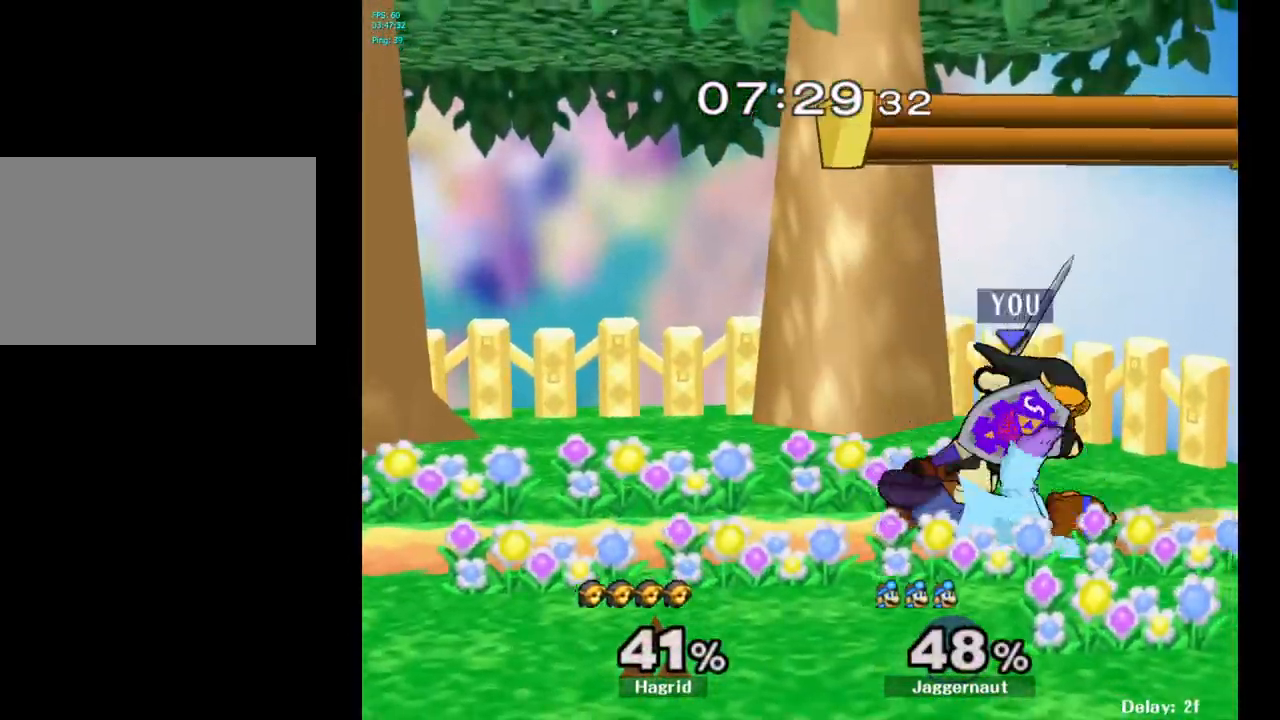
{"buttons": [], "left_stick": "center", "right_stick": "center", "events": [[67, "left_stick", "right"], [333, "left_stick", "left"], [467, "left_stick", "center"]]}
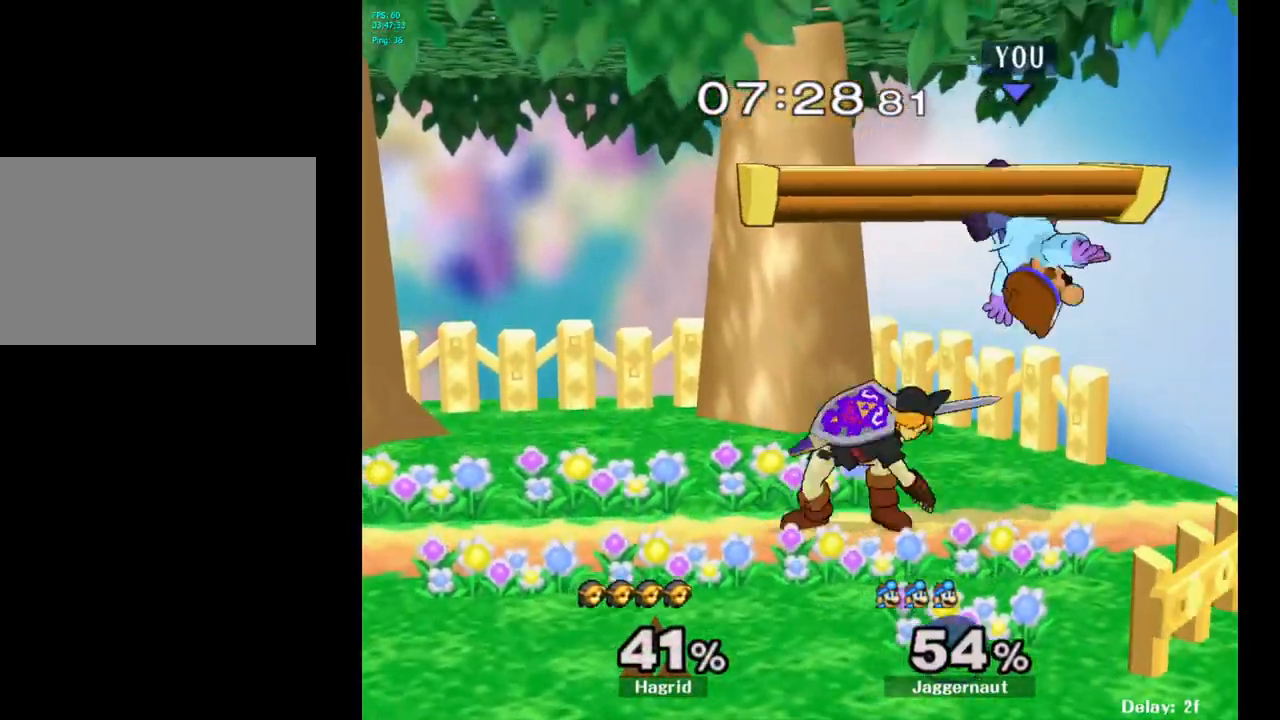
{"buttons": ["Y", "R1"], "left_stick": "down-left", "right_stick": "center", "events": [[217, "Y", "down"], [233, "left_stick", "up"], [300, "Y", "up"], [350, "Y", "down"], [383, "left_stick", "left"], [450, "left_stick", "down-left"], [467, "R1", "down"]]}
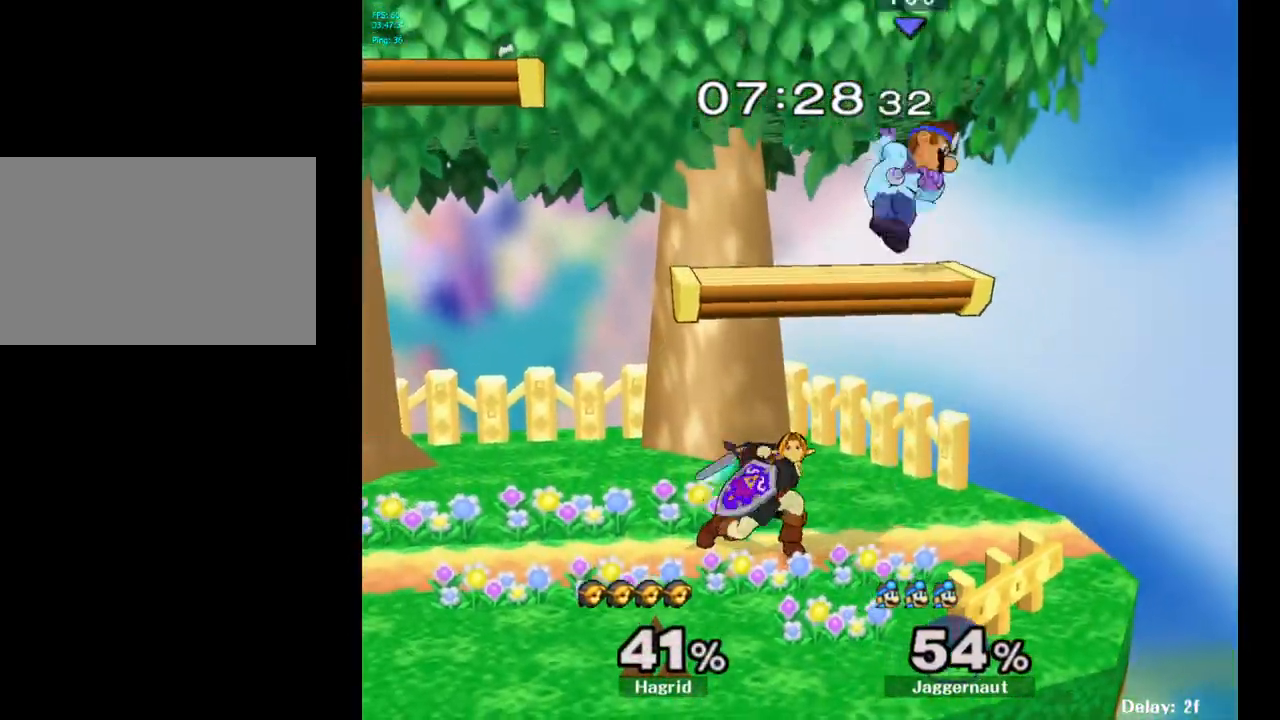
{"buttons": [], "left_stick": "right", "right_stick": "center", "events": [[67, "Y", "up"], [117, "R1", "up"], [133, "left_stick", "center"], [233, "left_stick", "down"], [350, "right_stick", "left"], [400, "left_stick", "right"], [450, "right_stick", "center"]]}
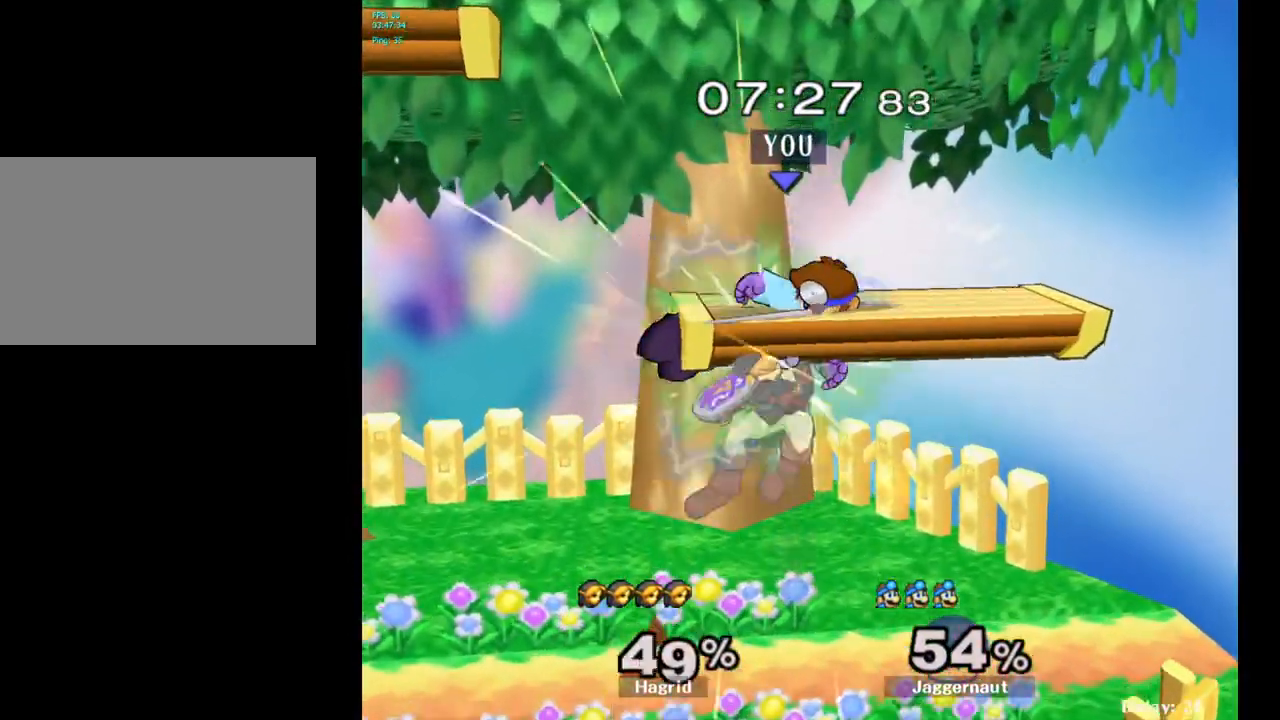
{"buttons": [], "left_stick": "center", "right_stick": "center", "events": [[217, "R1", "down"], [217, "left_stick", "down"], [267, "left_stick", "down-left"], [383, "R1", "up"], [400, "left_stick", "center"]]}
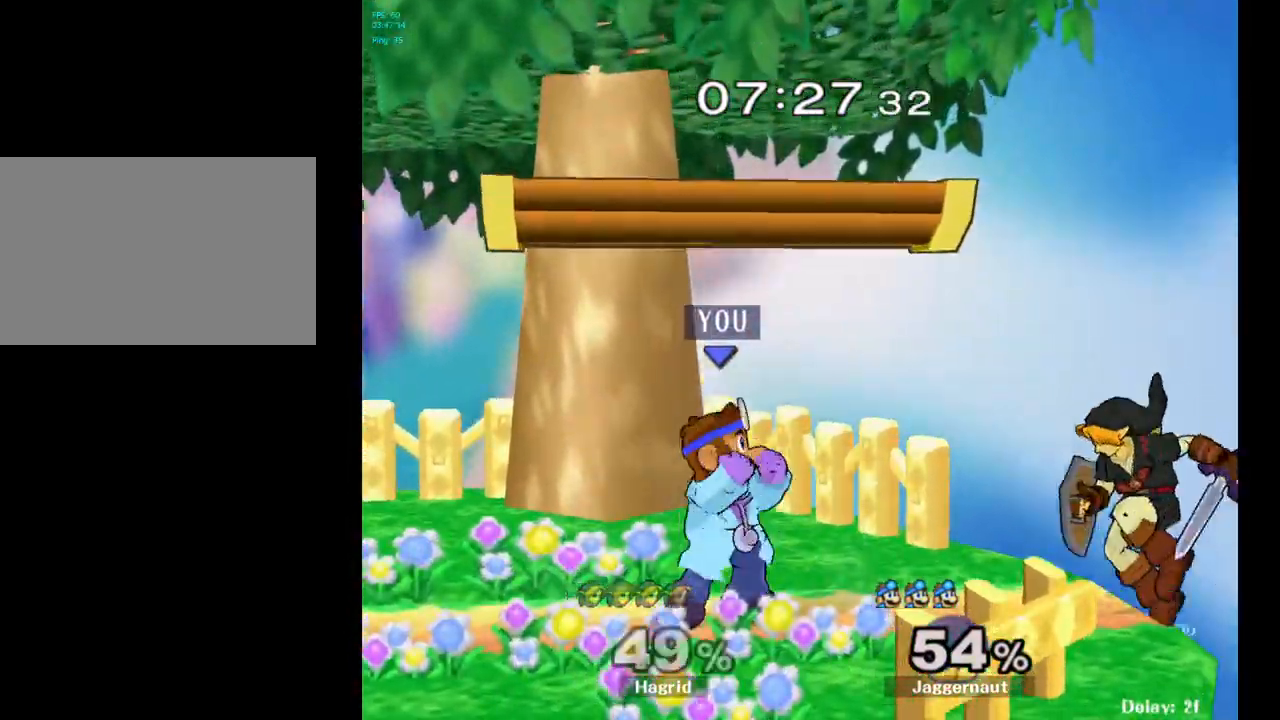
{"buttons": ["A"], "left_stick": "right", "right_stick": "center", "events": [[167, "Y", "down"], [183, "left_stick", "down-left"], [233, "R1", "down"], [333, "Y", "up"], [350, "R1", "up"], [350, "left_stick", "center"], [483, "left_stick", "right"], [500, "A", "down"]]}
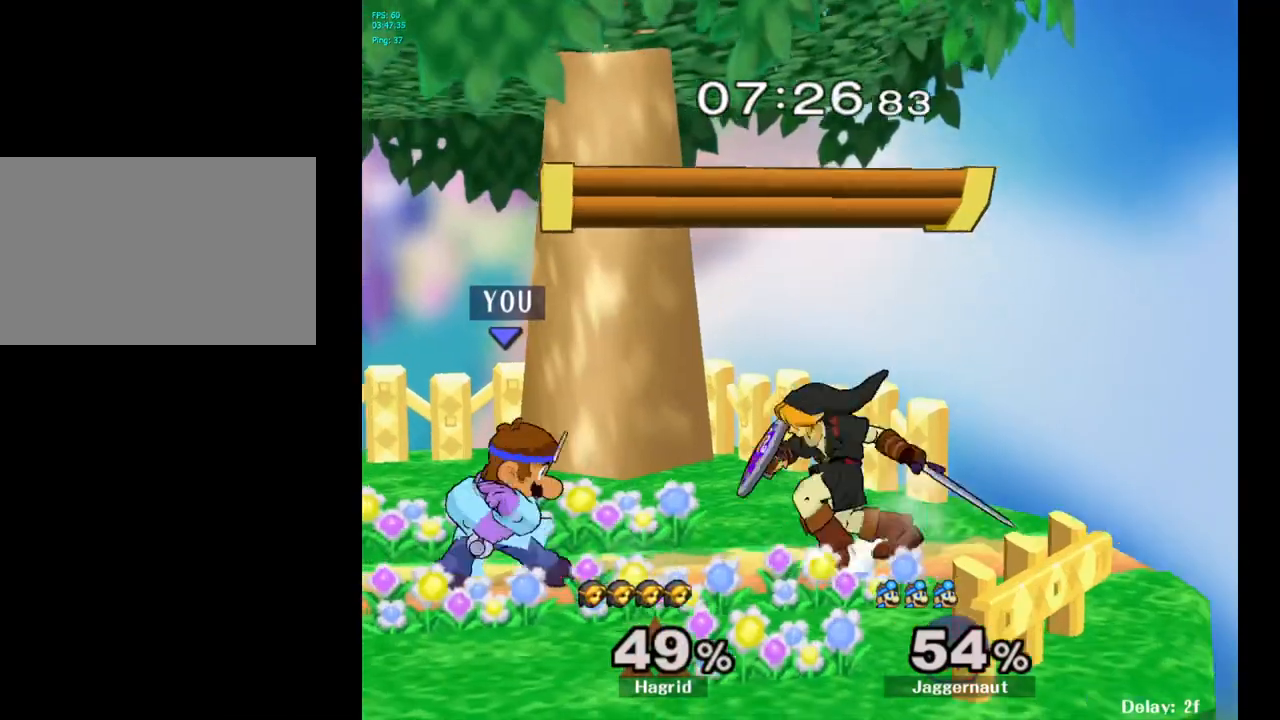
{"buttons": [], "left_stick": "center", "right_stick": "center", "events": [[33, "left_stick", "center"], [83, "A", "up"]]}
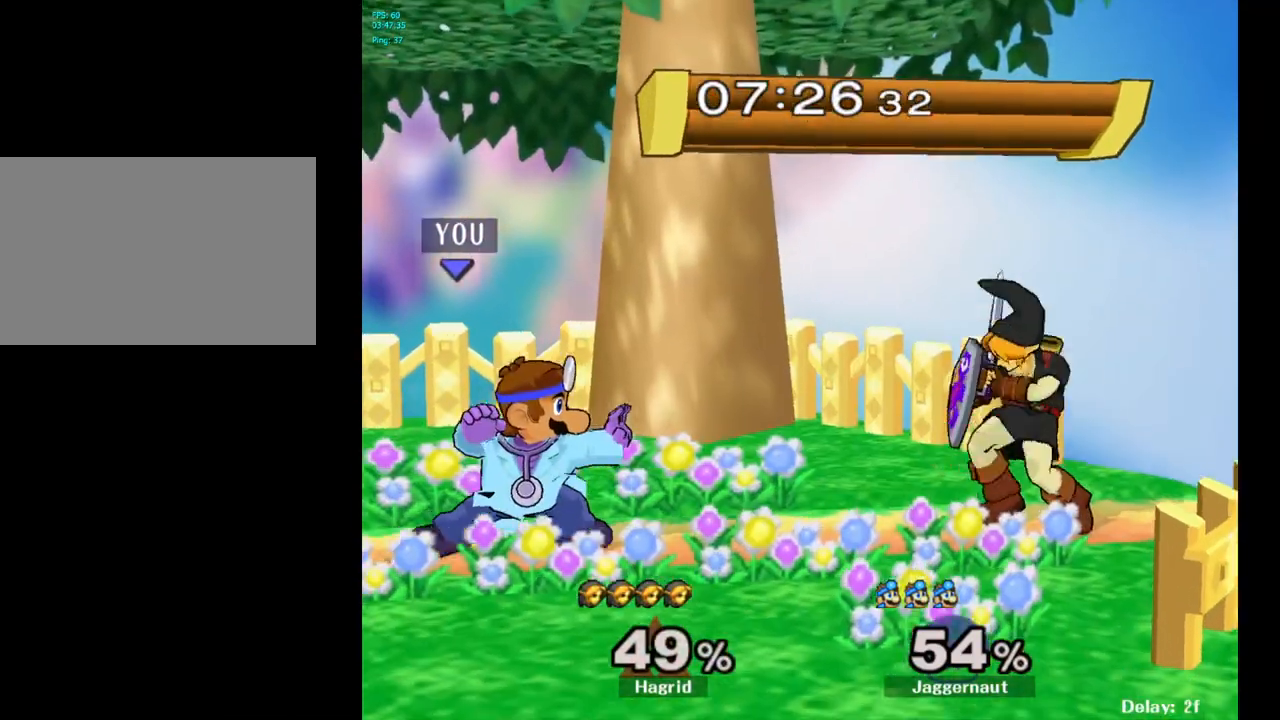
{"buttons": [], "left_stick": "center", "right_stick": "center", "events": [[350, "left_stick", "right"], [383, "Y", "down"], [433, "Y", "up"], [483, "left_stick", "center"]]}
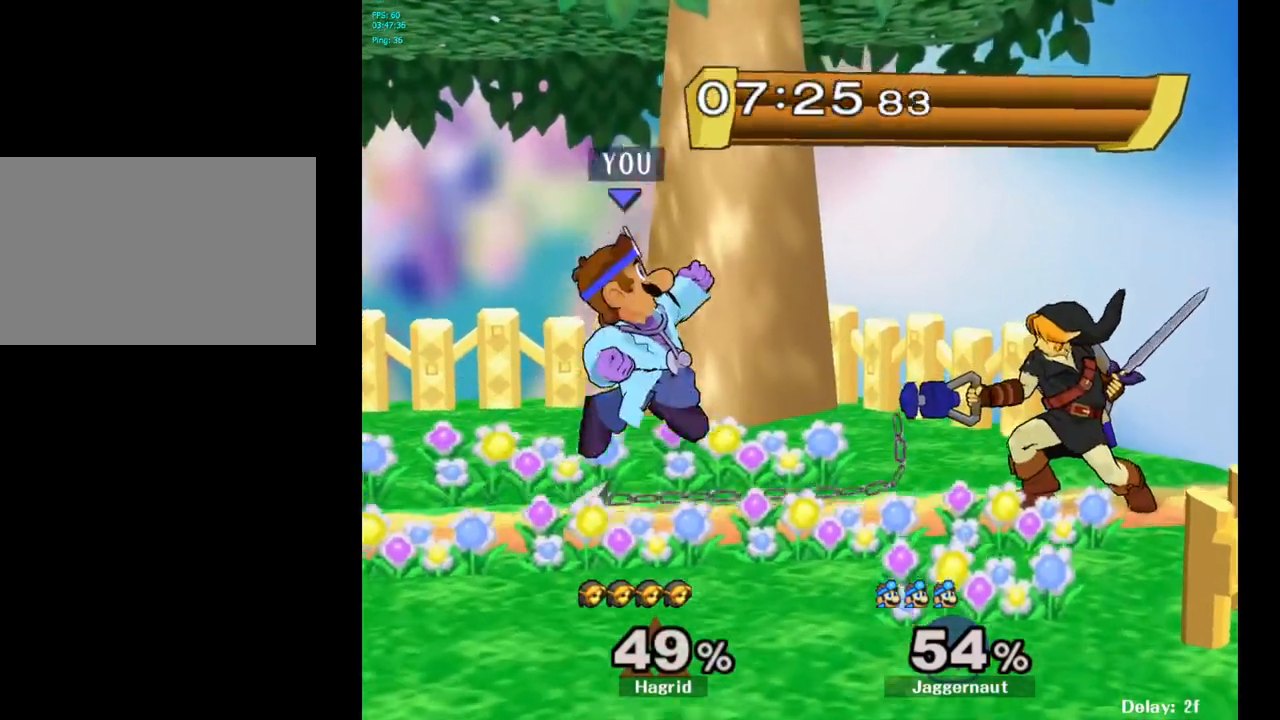
{"buttons": ["R1"], "left_stick": "down", "right_stick": "center", "events": [[117, "A", "down"], [233, "A", "up"], [367, "left_stick", "down"], [483, "R1", "down"]]}
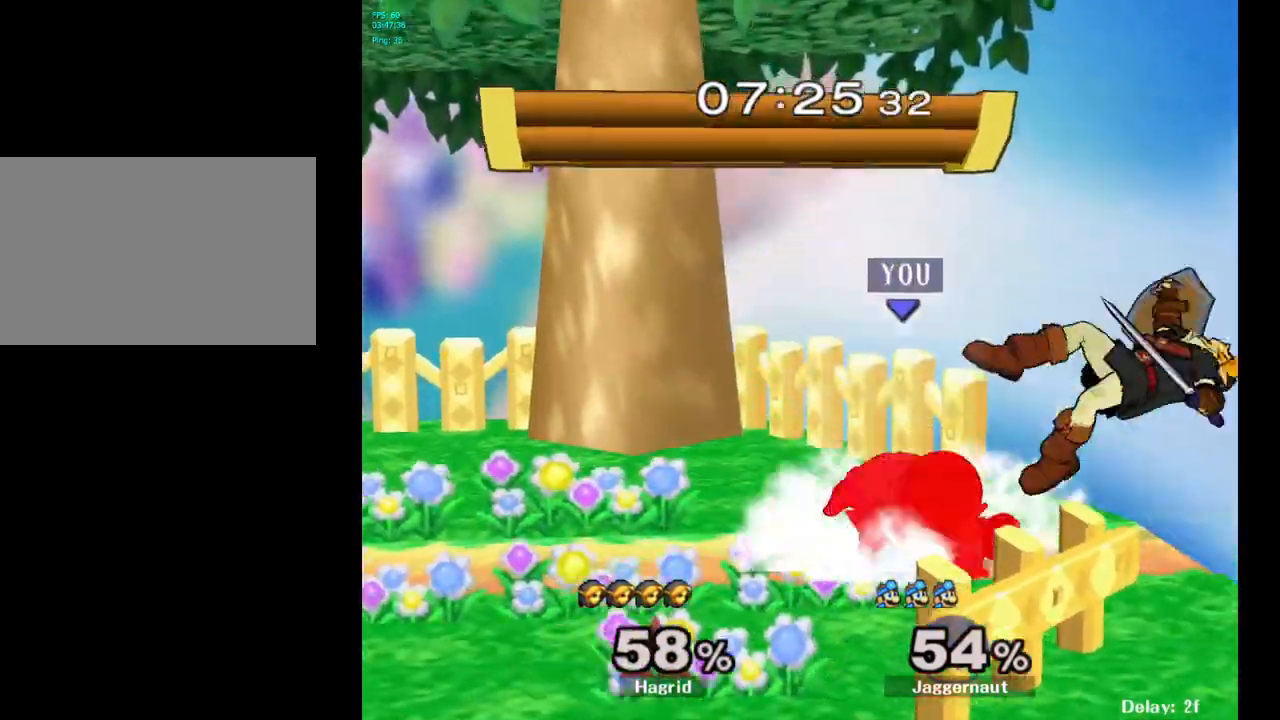
{"buttons": ["Y", "R1"], "left_stick": "down-left", "right_stick": "center", "events": [[83, "left_stick", "center"], [117, "R1", "up"], [400, "Y", "down"], [400, "left_stick", "down-left"], [467, "R1", "down"]]}
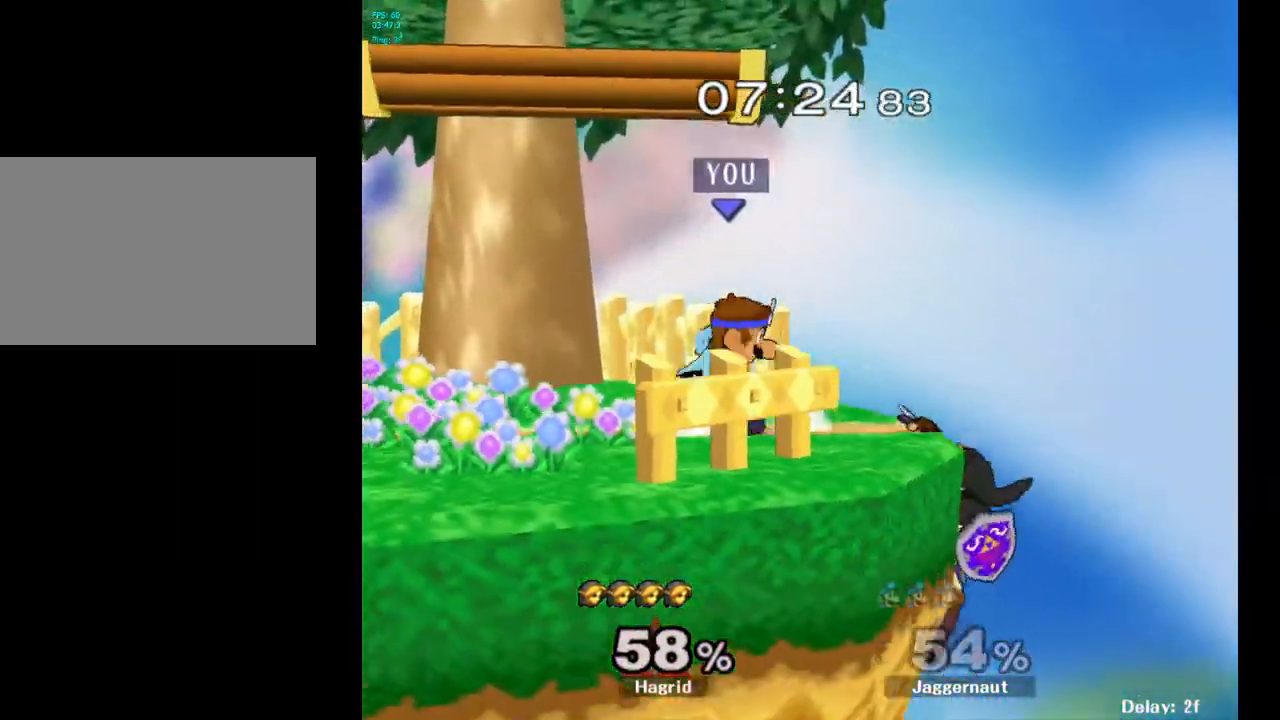
{"buttons": ["A"], "left_stick": "center", "right_stick": "center", "events": [[50, "Y", "up"], [67, "R1", "up"], [67, "left_stick", "center"], [167, "left_stick", "down-right"], [183, "A", "down"], [233, "left_stick", "center"]]}
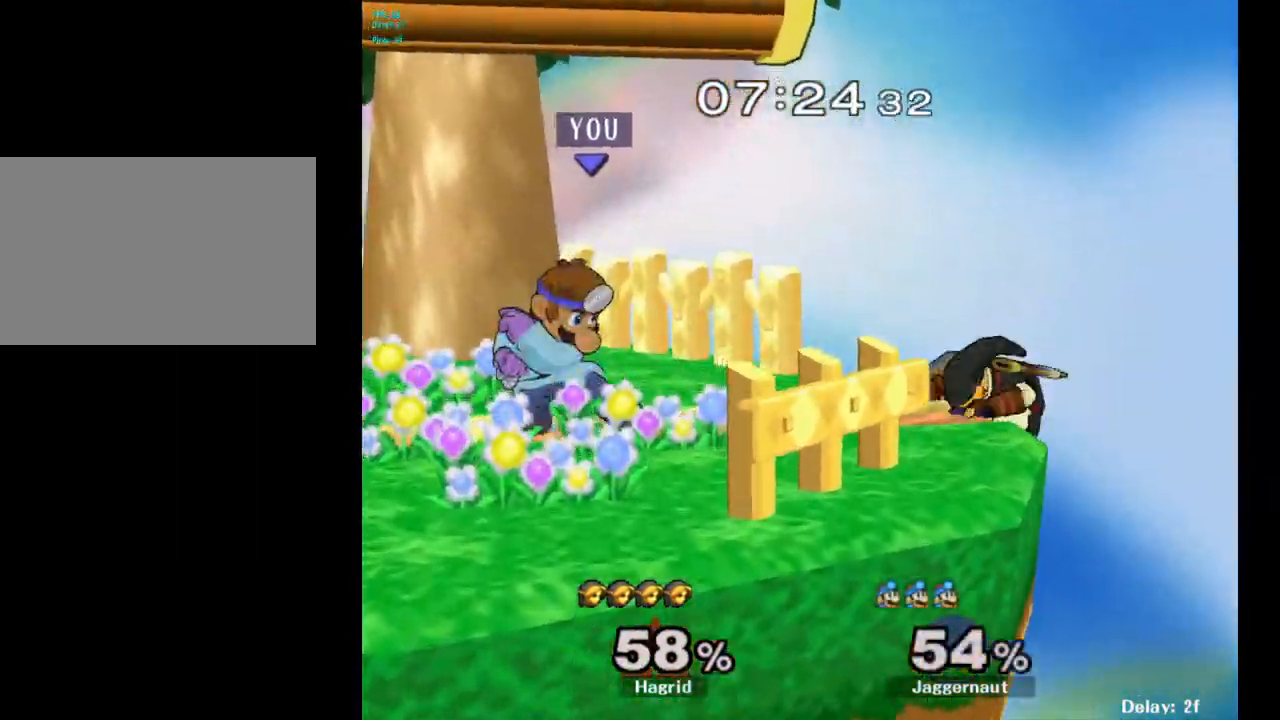
{"buttons": [], "left_stick": "center", "right_stick": "center", "events": [[233, "A", "up"]]}
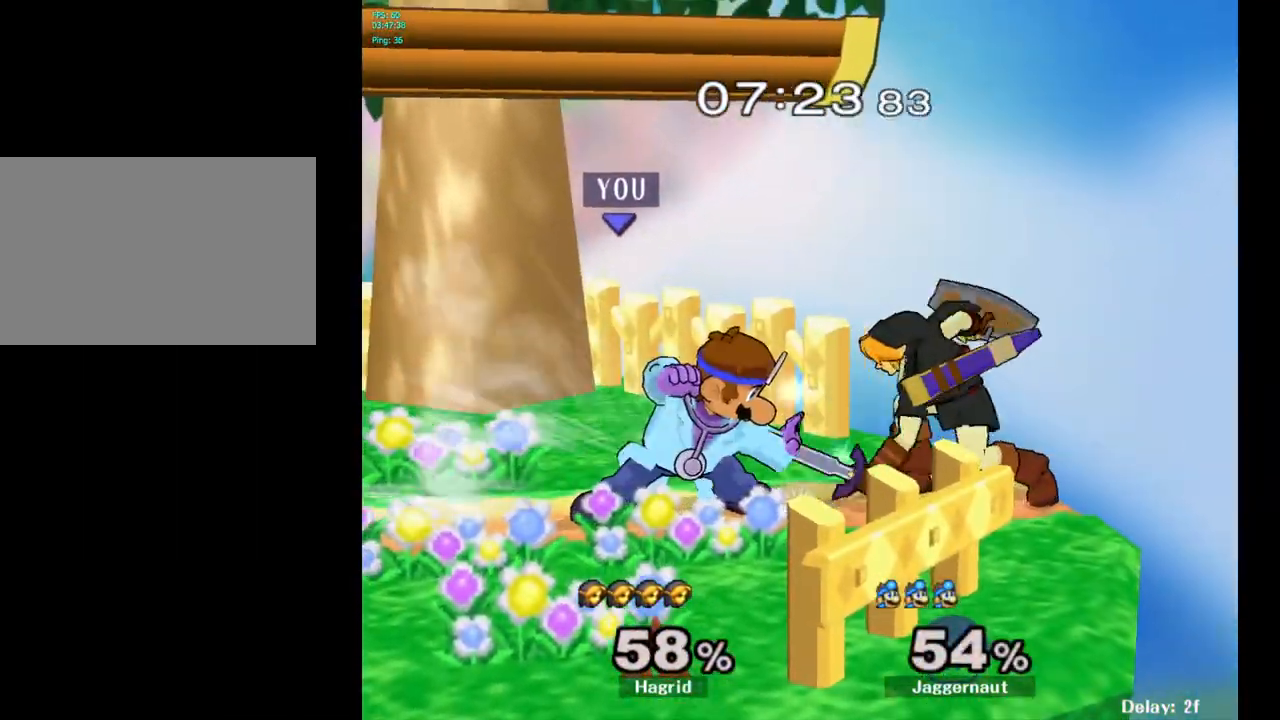
{"buttons": ["A"], "left_stick": "center", "right_stick": "center", "events": [[400, "A", "down"]]}
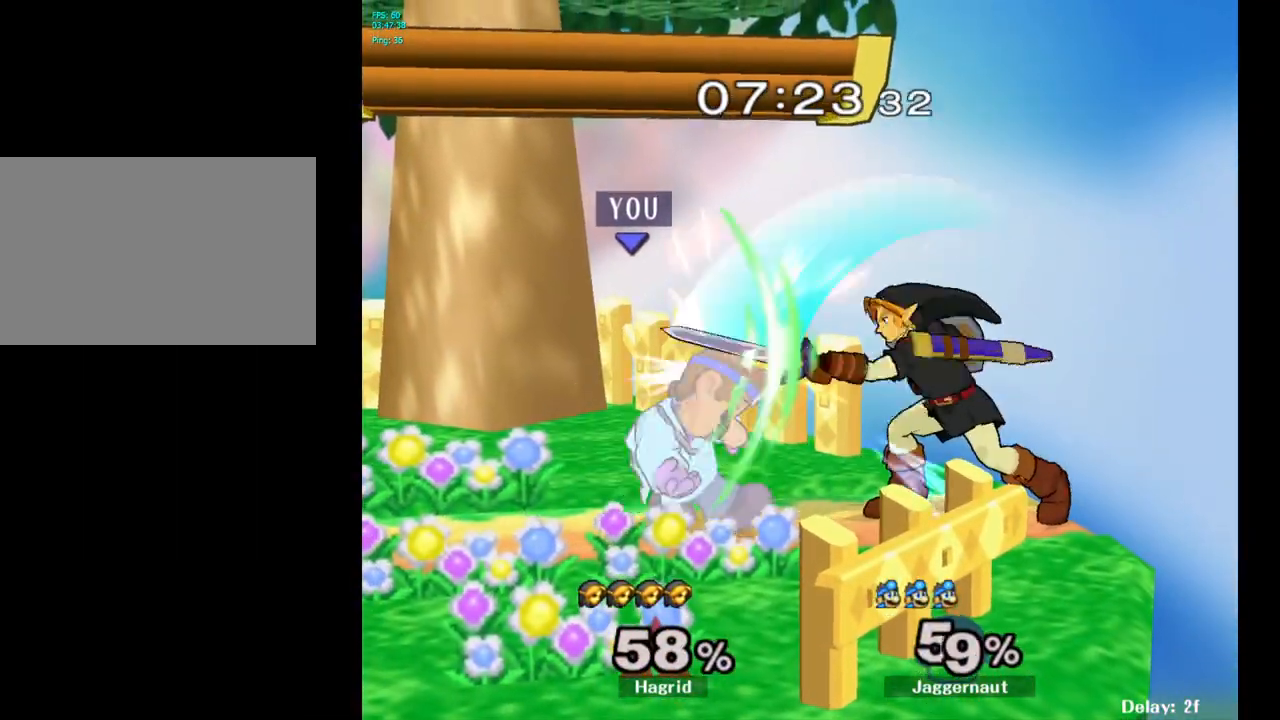
{"buttons": [], "left_stick": "right", "right_stick": "center", "events": [[33, "A", "up"], [467, "left_stick", "right"]]}
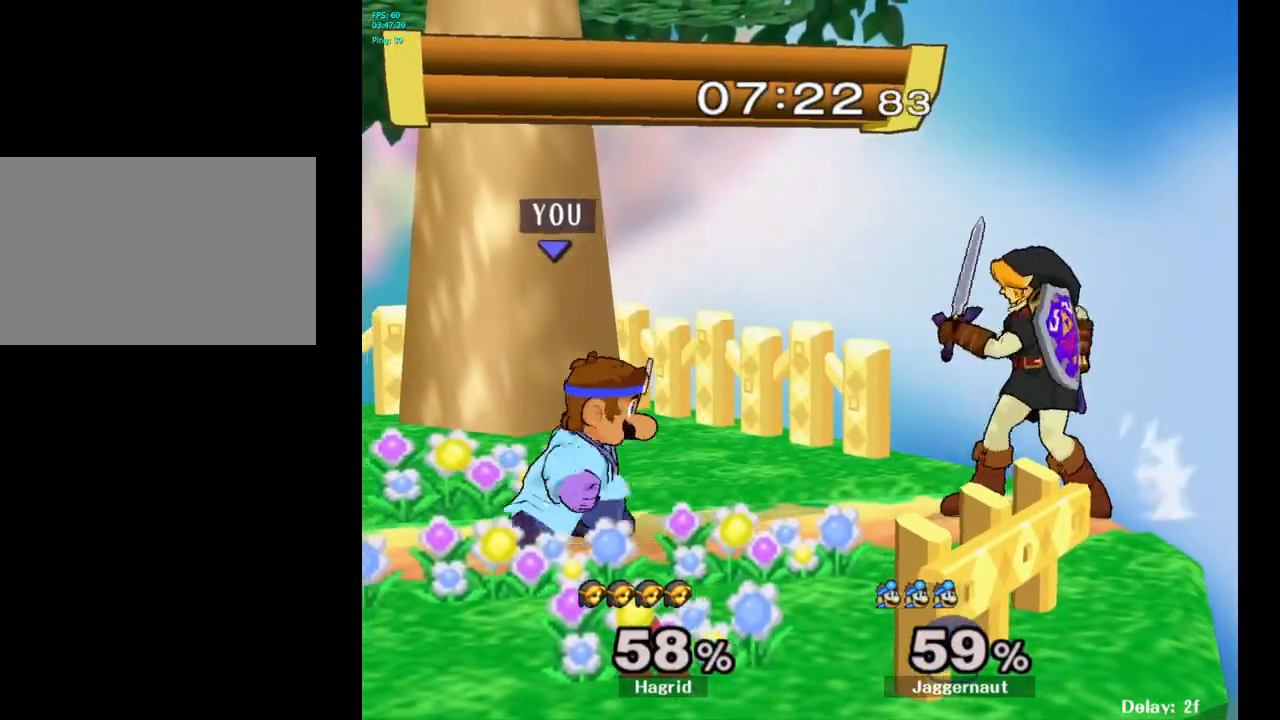
{"buttons": [], "left_stick": "center", "right_stick": "center", "events": [[17, "A", "down"], [33, "left_stick", "center"], [133, "A", "up"]]}
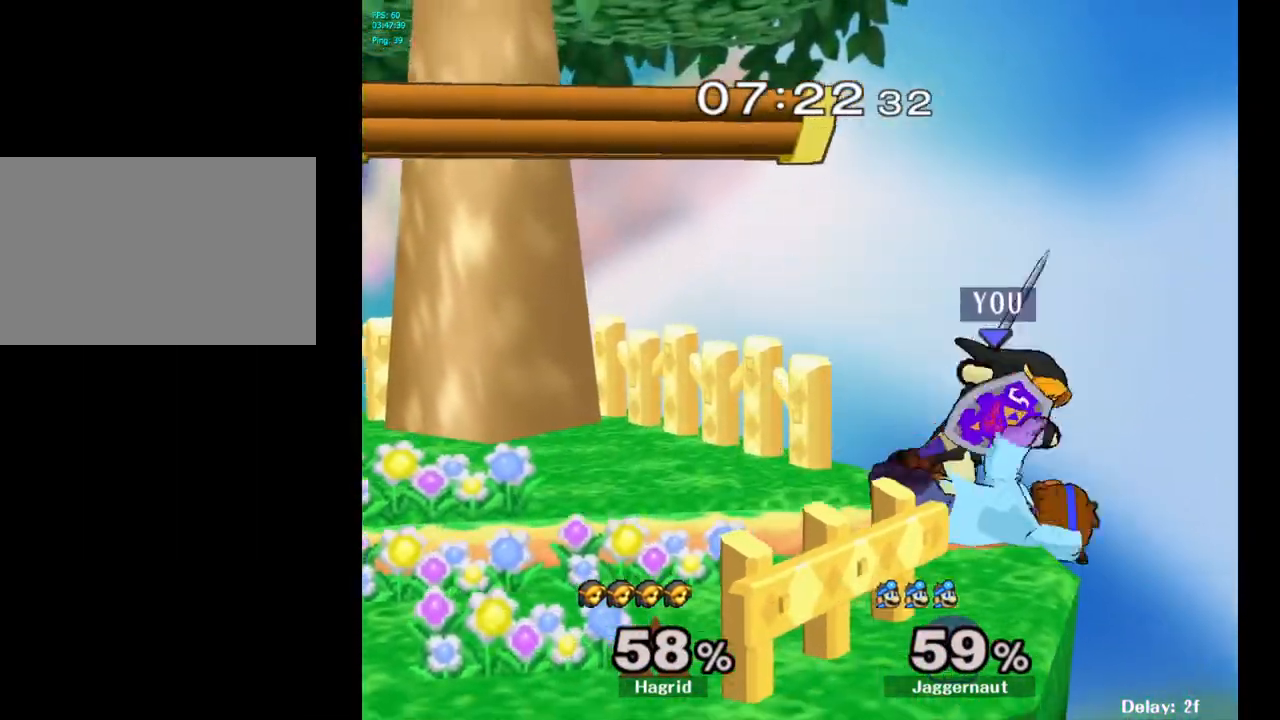
{"buttons": [], "left_stick": "left", "right_stick": "center", "events": [[100, "left_stick", "left"]]}
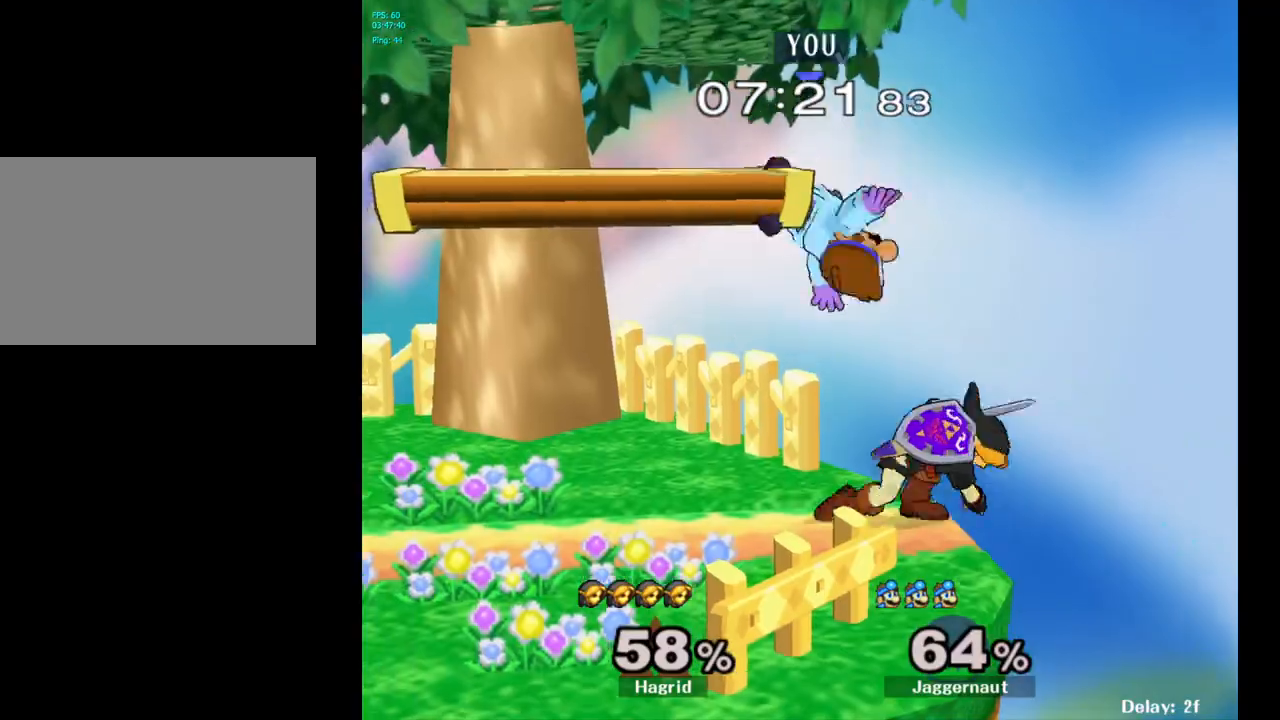
{"buttons": ["Y", "R1"], "left_stick": "down-left", "right_stick": "center", "events": [[50, "left_stick", "center"], [167, "Y", "down"], [200, "Y", "up"], [233, "left_stick", "up"], [283, "Y", "down"], [317, "left_stick", "left"], [400, "left_stick", "down-left"], [433, "R1", "down"]]}
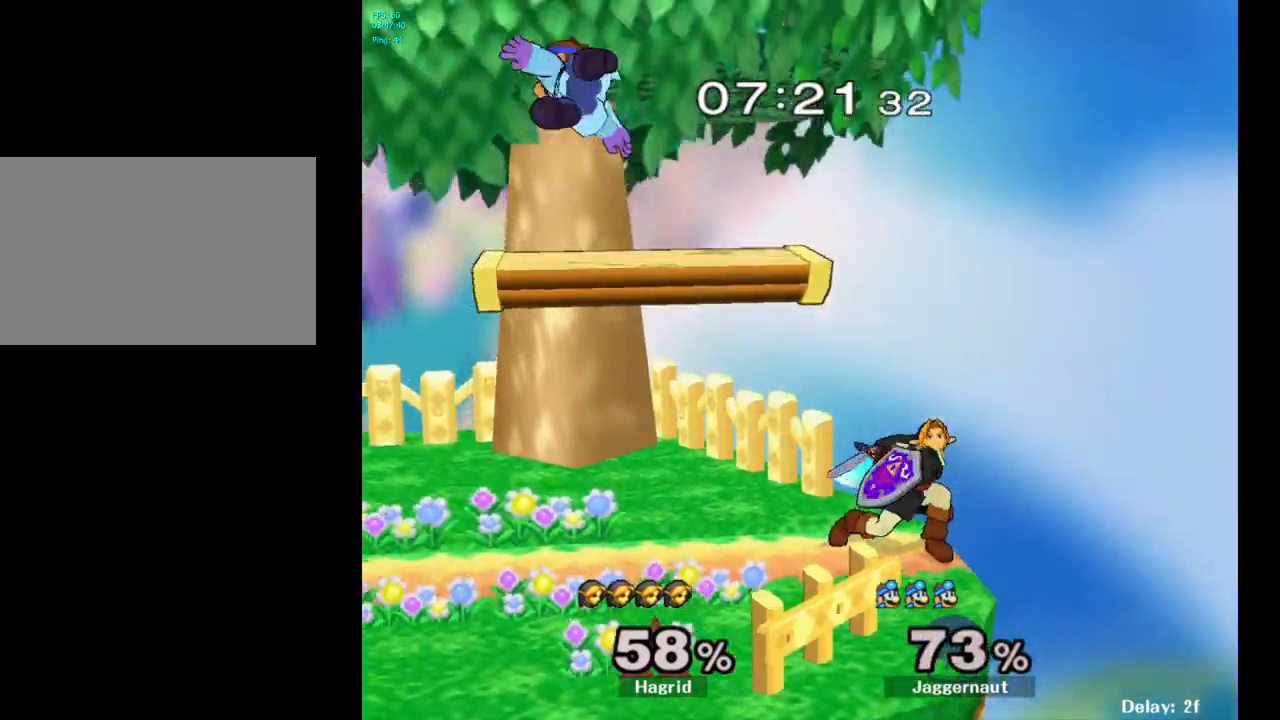
{"buttons": [], "left_stick": "center", "right_stick": "center", "events": [[67, "Y", "up"], [117, "R1", "up"], [133, "left_stick", "center"], [350, "left_stick", "left"], [483, "left_stick", "center"]]}
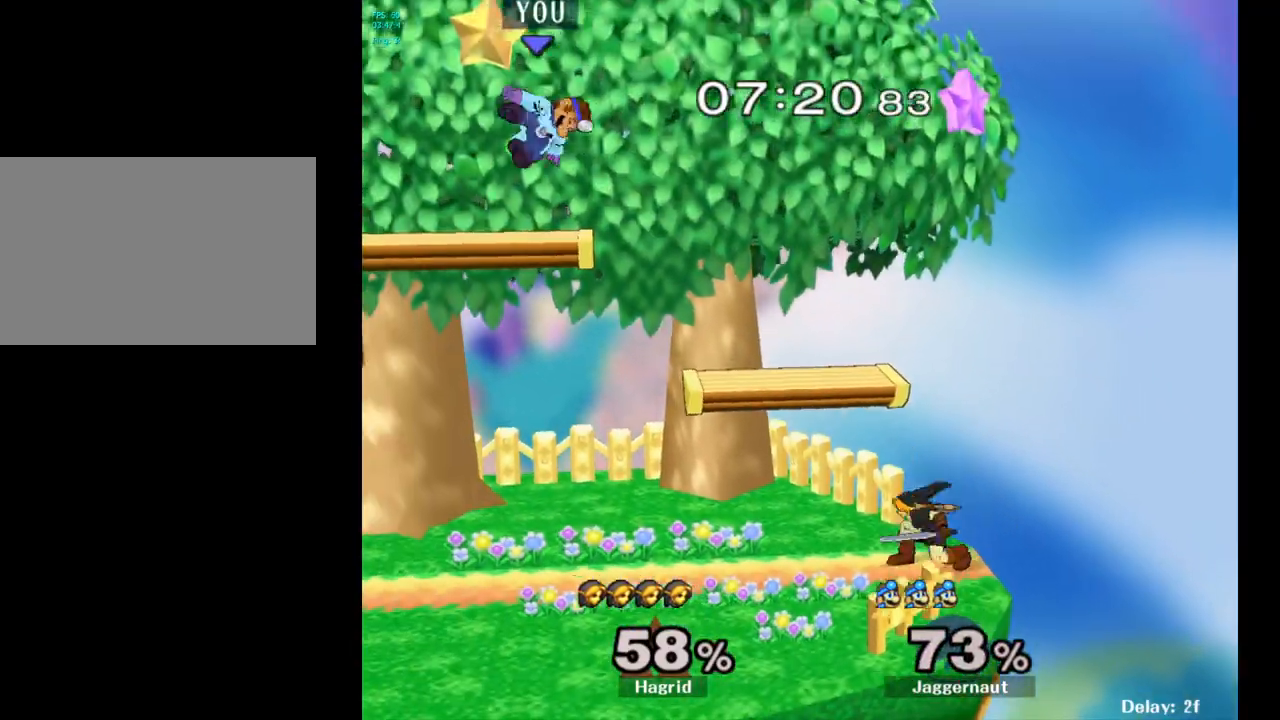
{"buttons": ["R1"], "left_stick": "left", "right_stick": "center", "events": [[167, "left_stick", "left"], [250, "R1", "down"]]}
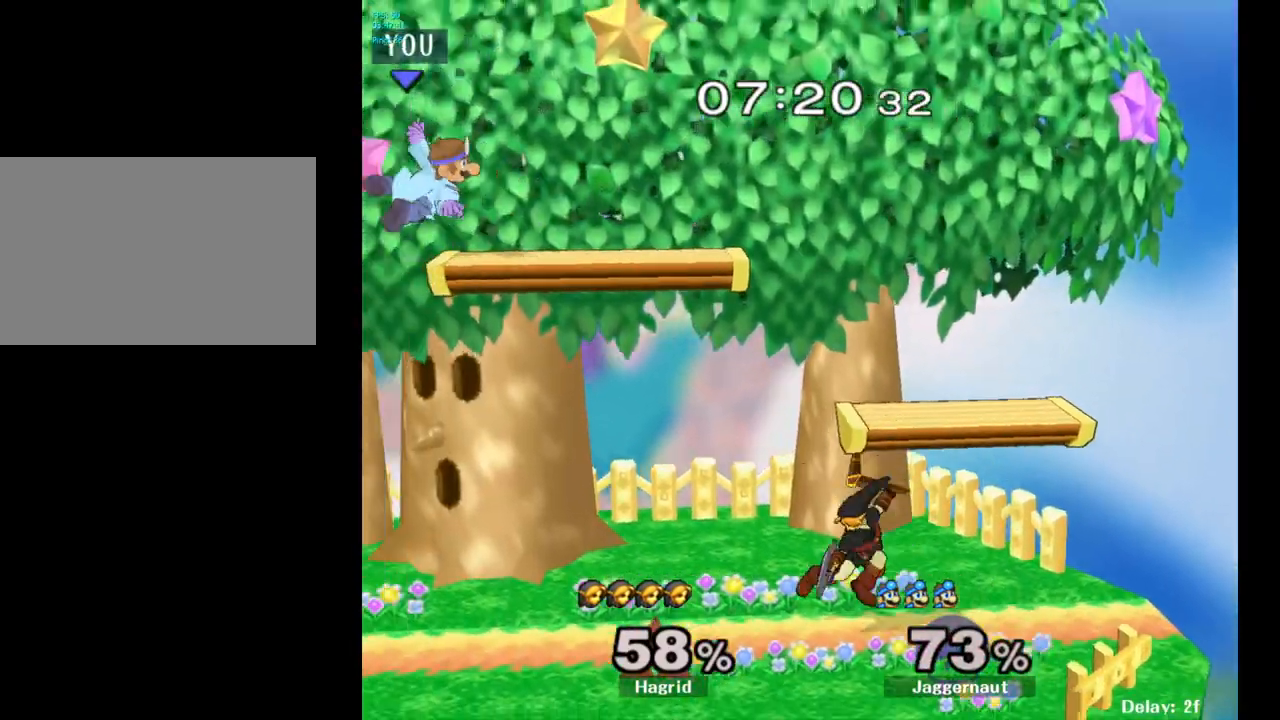
{"buttons": [], "left_stick": "left", "right_stick": "center", "events": [[133, "R1", "up"]]}
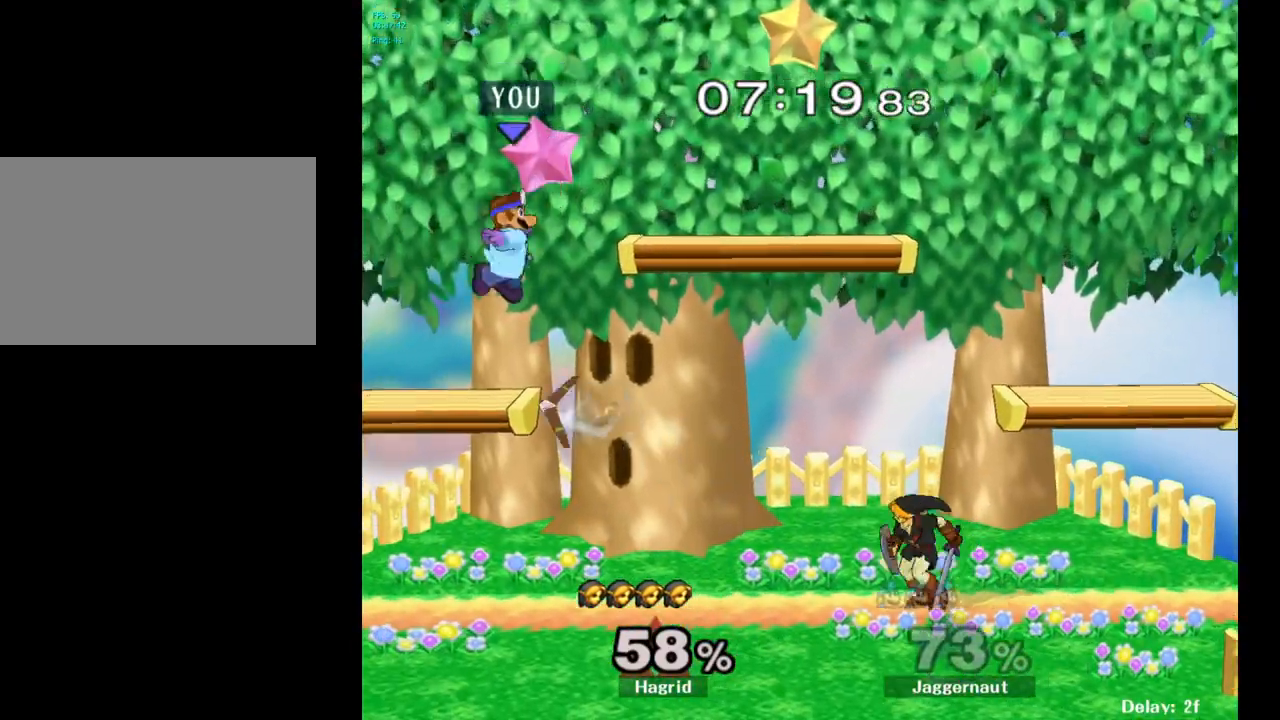
{"buttons": [], "left_stick": "center", "right_stick": "center", "events": [[267, "left_stick", "center"]]}
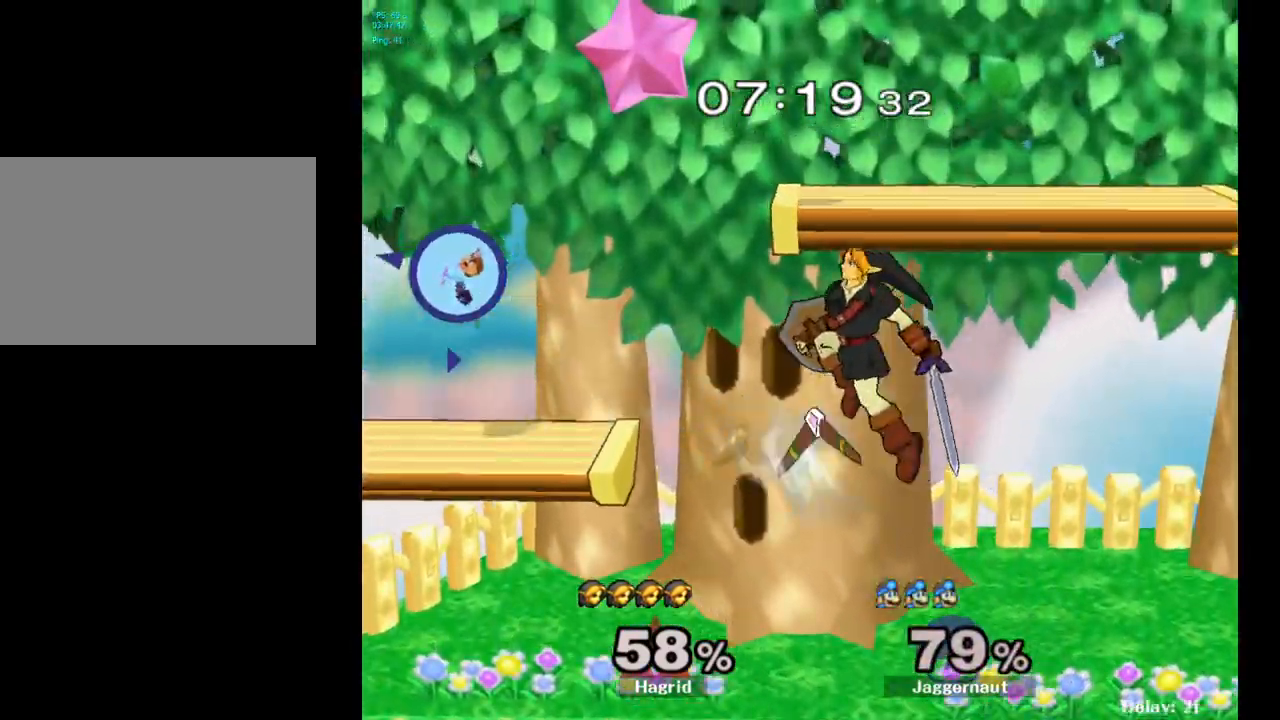
{"buttons": [], "left_stick": "right", "right_stick": "center", "events": [[183, "left_stick", "right"], [233, "Y", "down"], [417, "Y", "up"]]}
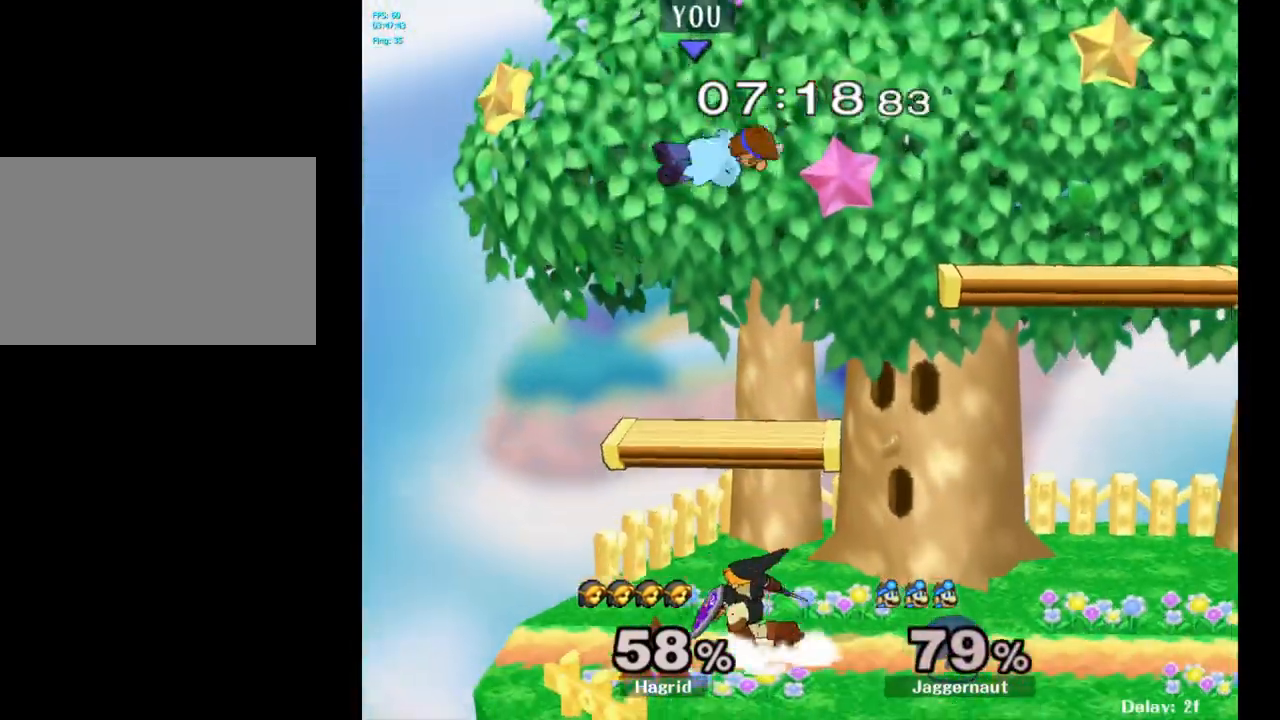
{"buttons": [], "left_stick": "right", "right_stick": "center", "events": [[233, "left_stick", "down"], [267, "right_stick", "left"], [367, "right_stick", "center"], [383, "left_stick", "down-right"], [500, "left_stick", "right"]]}
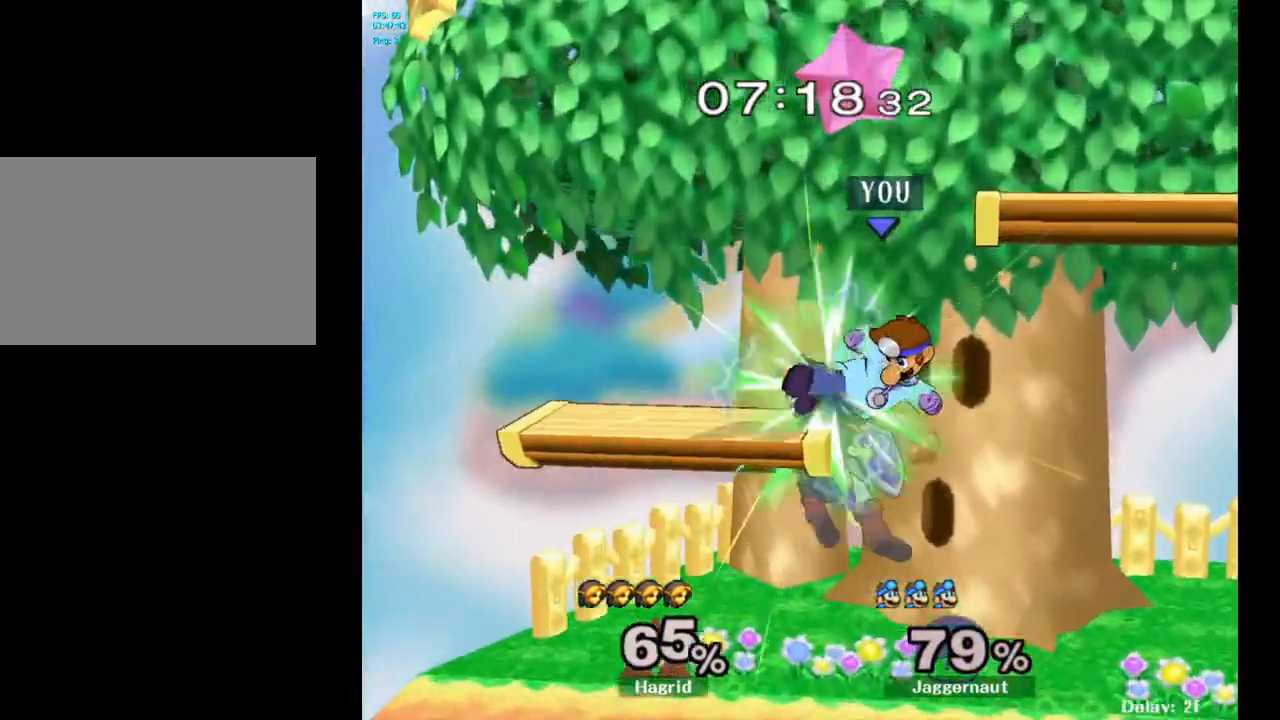
{"buttons": [], "left_stick": "center", "right_stick": "center", "events": [[233, "R1", "down"], [233, "left_stick", "down"], [367, "R1", "up"], [383, "left_stick", "center"]]}
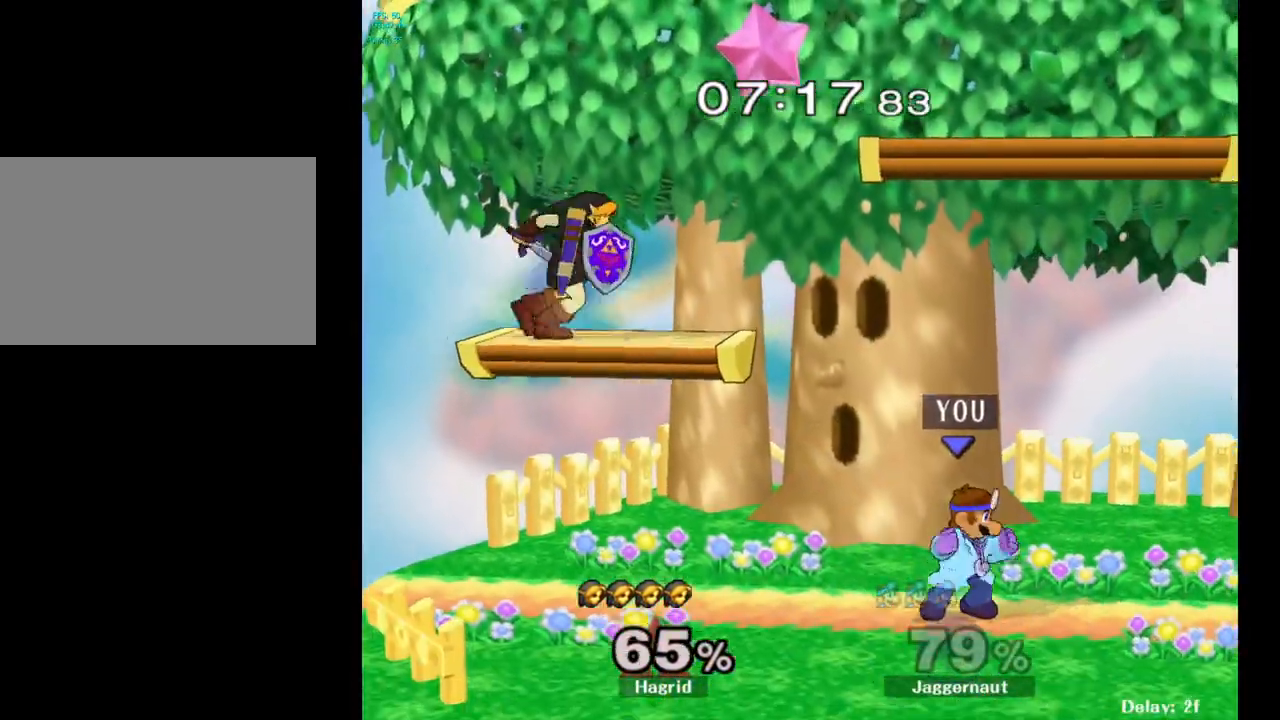
{"buttons": [], "left_stick": "up-right", "right_stick": "center", "events": [[50, "left_stick", "left"], [217, "Y", "down"], [233, "left_stick", "up"], [300, "A", "down"], [383, "Y", "up"], [433, "left_stick", "up-right"], [483, "A", "up"]]}
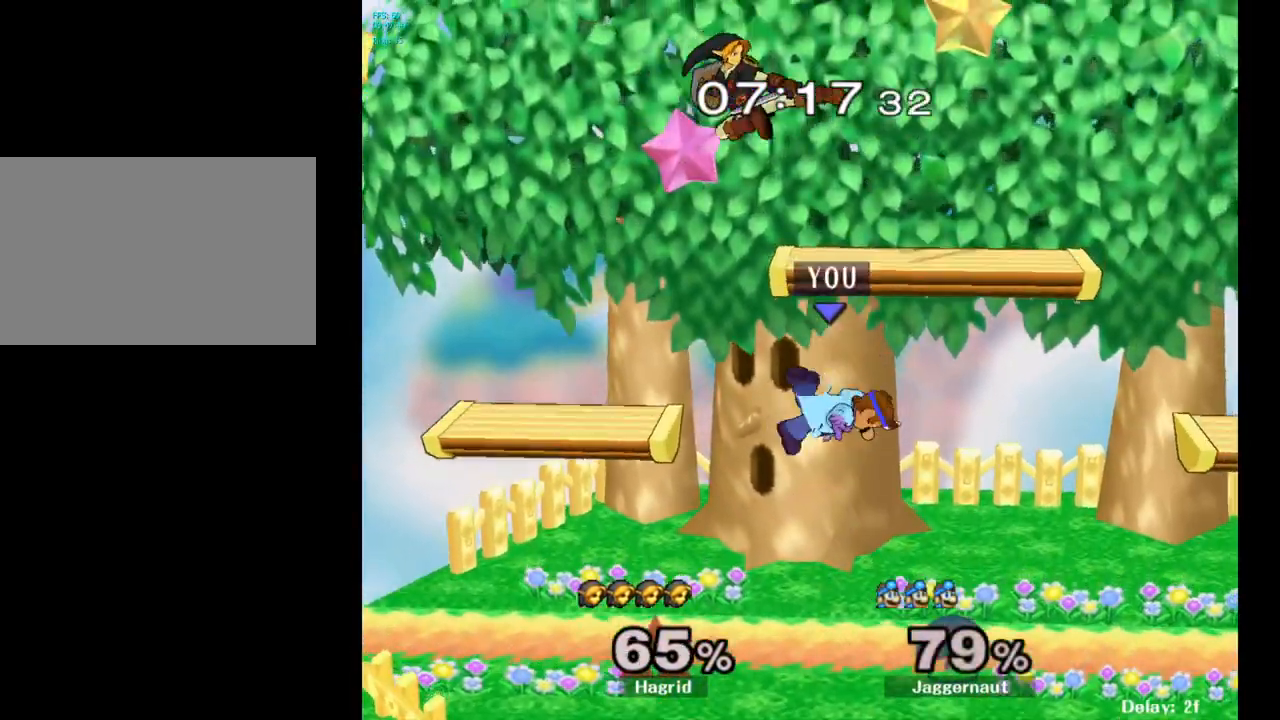
{"buttons": [], "left_stick": "up-right", "right_stick": "center", "events": [[267, "right_stick", "up-left"], [350, "right_stick", "center"]]}
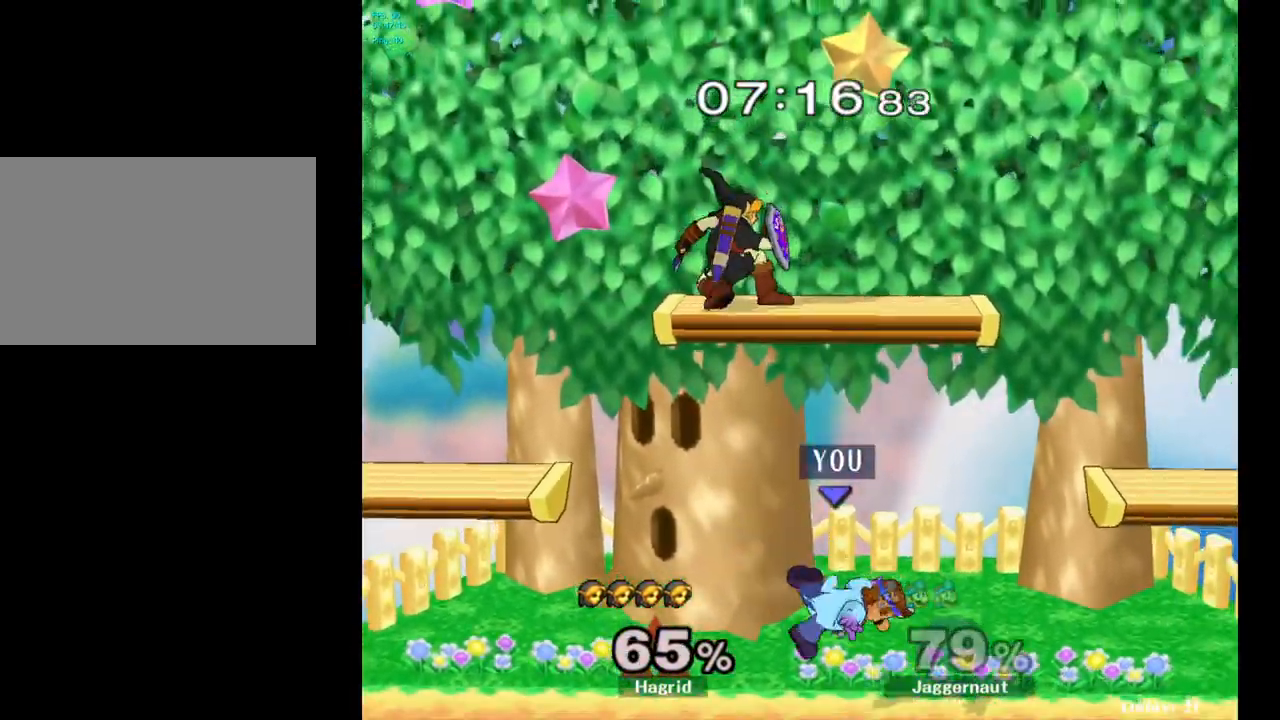
{"buttons": [], "left_stick": "left", "right_stick": "center", "events": [[200, "left_stick", "center"], [450, "left_stick", "left"]]}